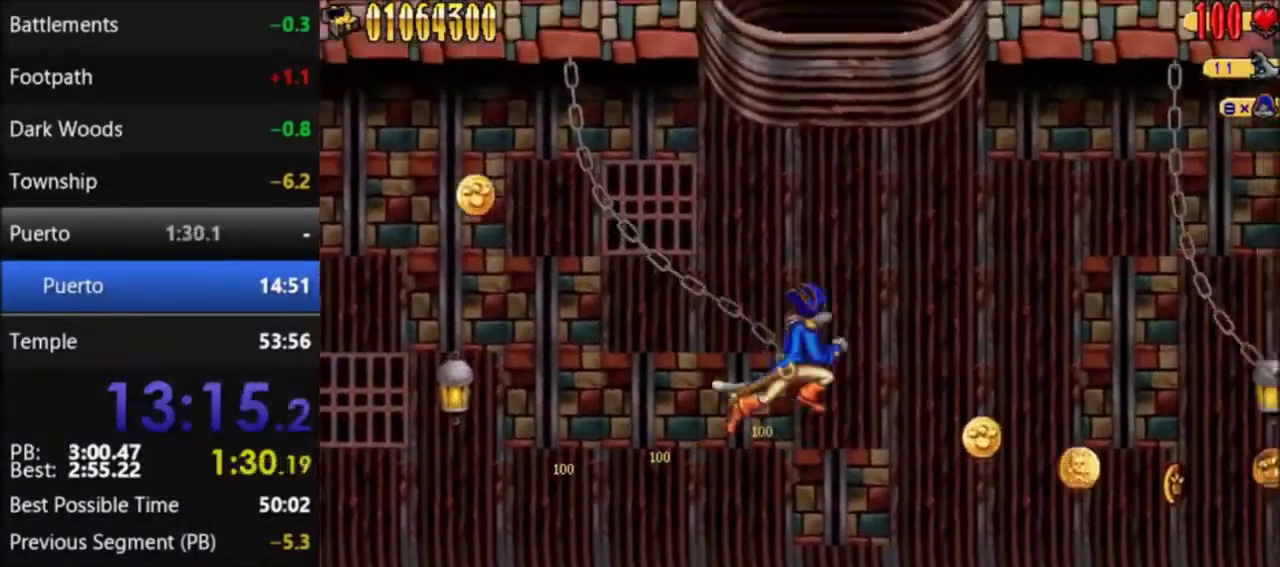
Gameplay with a controller (Nintendo layout); each line is a JSON object with the inputs held at the frame after it. "events" lists button and stick changes between this image and that frame as [ms after this image, input, new state], when the widget could be followed in between. Not read: L3 R3.
{"buttons": ["DPAD_RIGHT"], "events": [[233, "A", "up"]]}
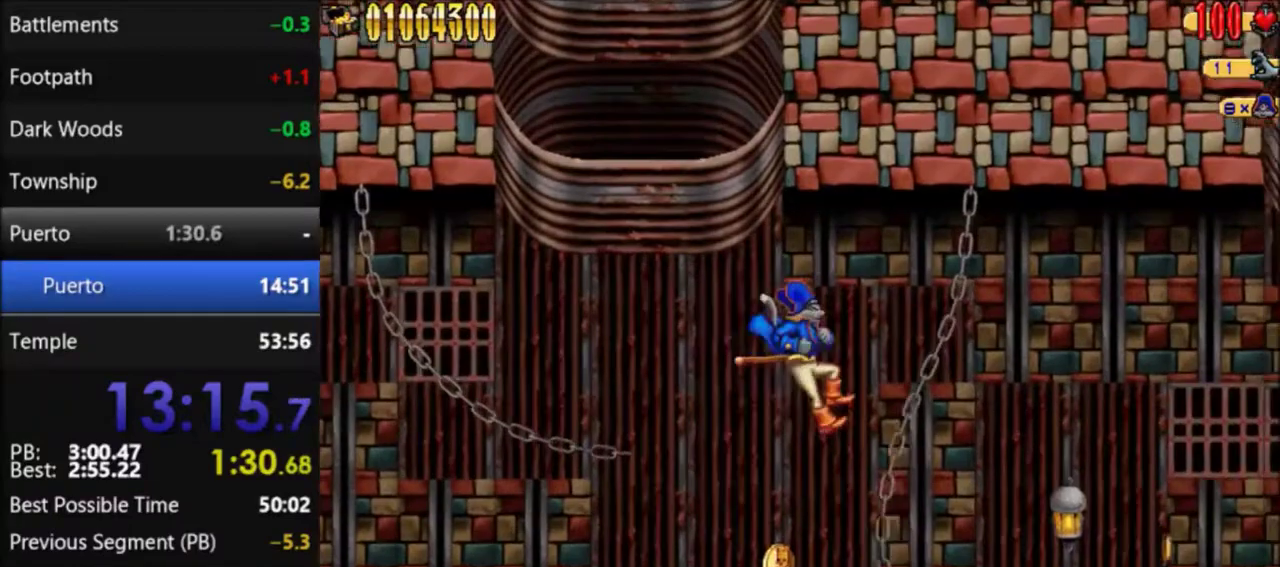
{"buttons": [], "events": [[167, "DPAD_RIGHT", "up"]]}
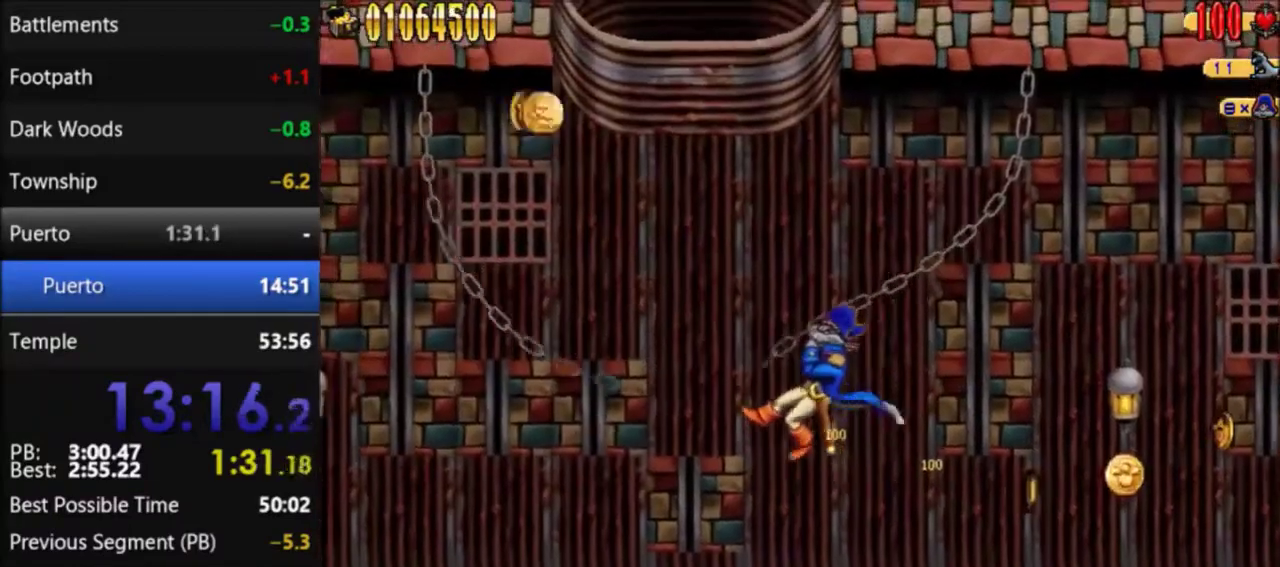
{"buttons": ["DPAD_RIGHT"], "events": [[167, "DPAD_RIGHT", "down"]]}
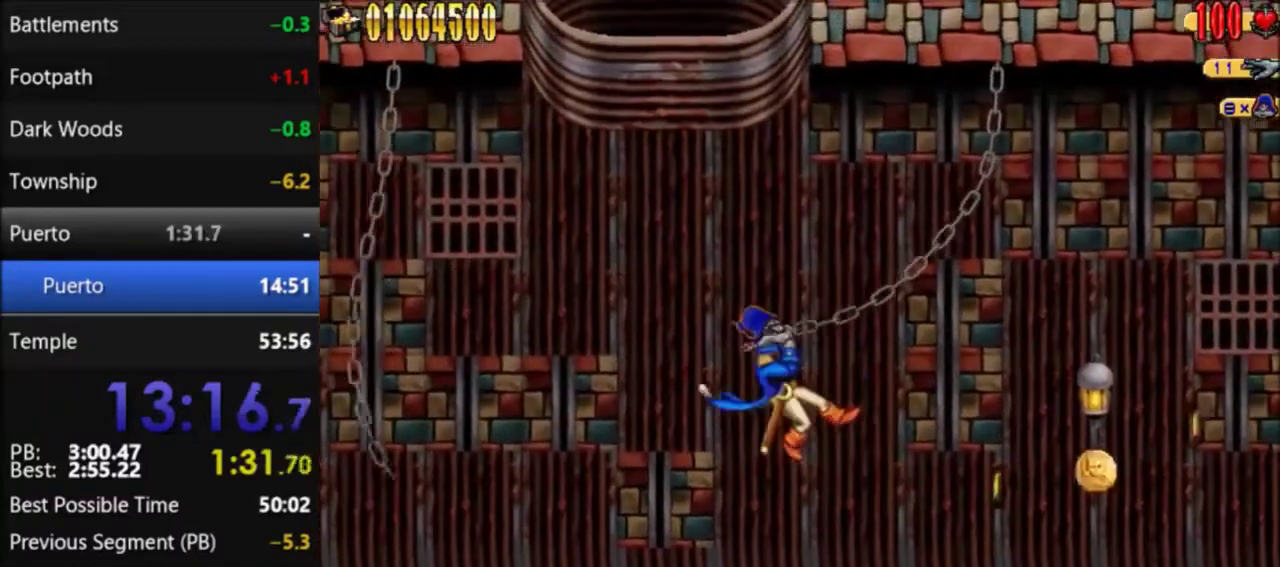
{"buttons": ["DPAD_RIGHT"], "events": []}
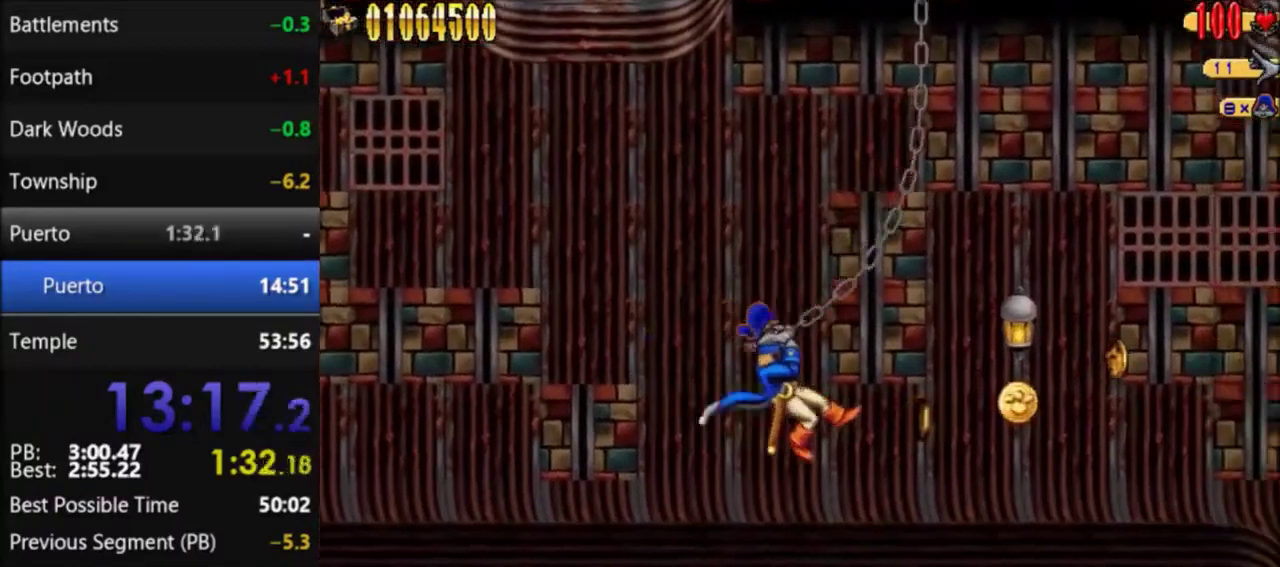
{"buttons": ["DPAD_RIGHT"], "events": []}
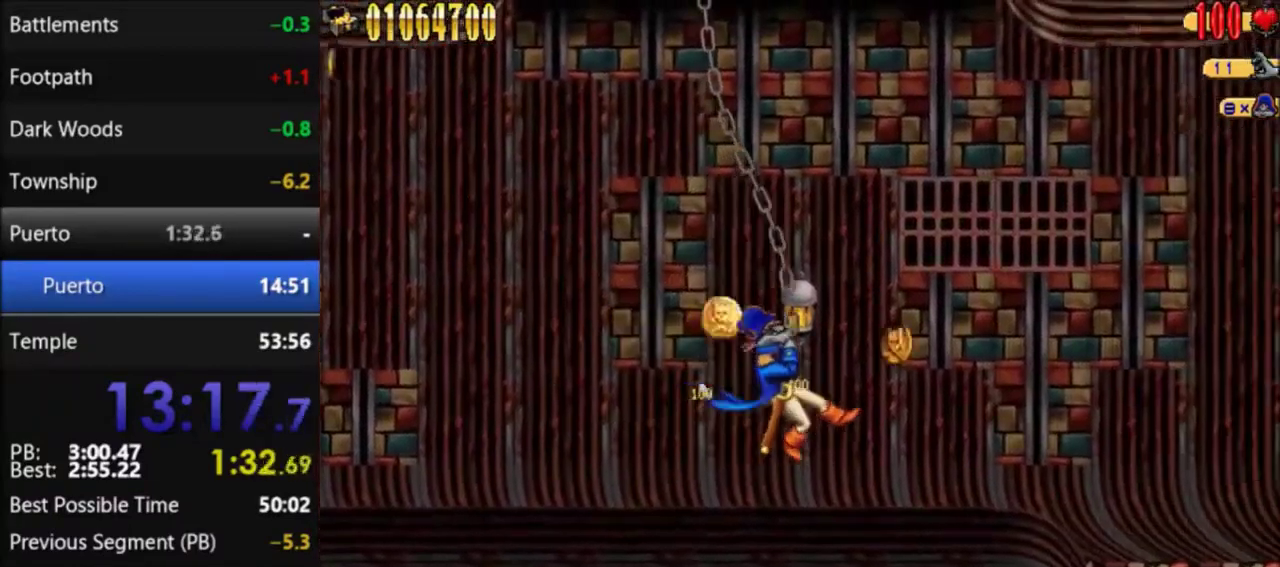
{"buttons": ["A", "DPAD_RIGHT"], "events": [[334, "A", "down"]]}
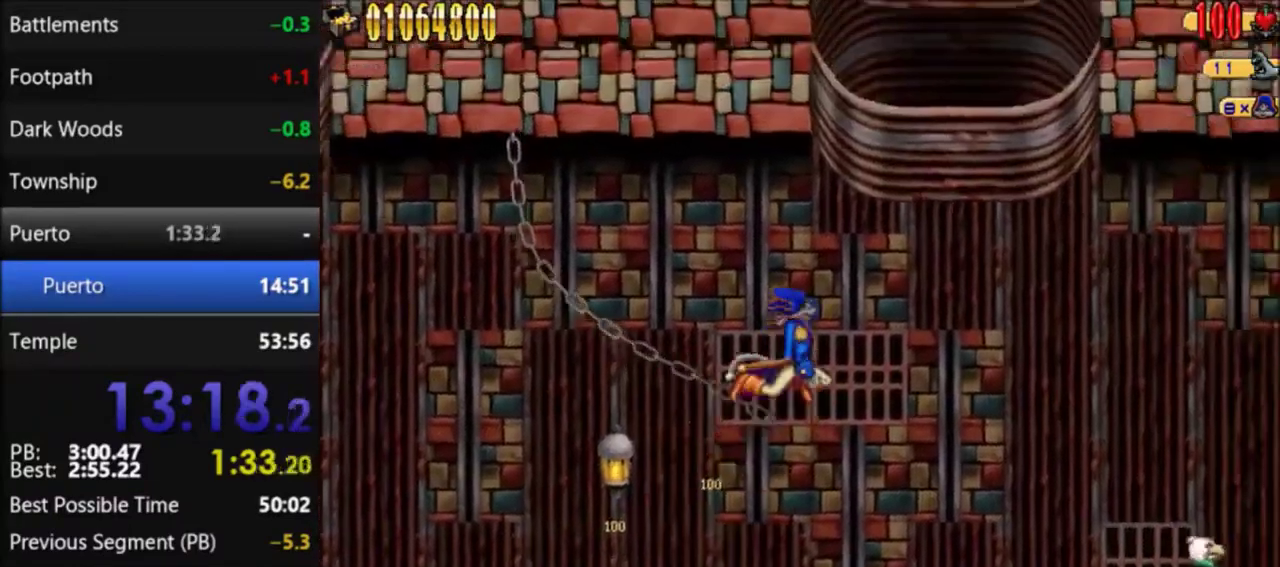
{"buttons": ["DPAD_RIGHT"], "events": [[33, "A", "up"]]}
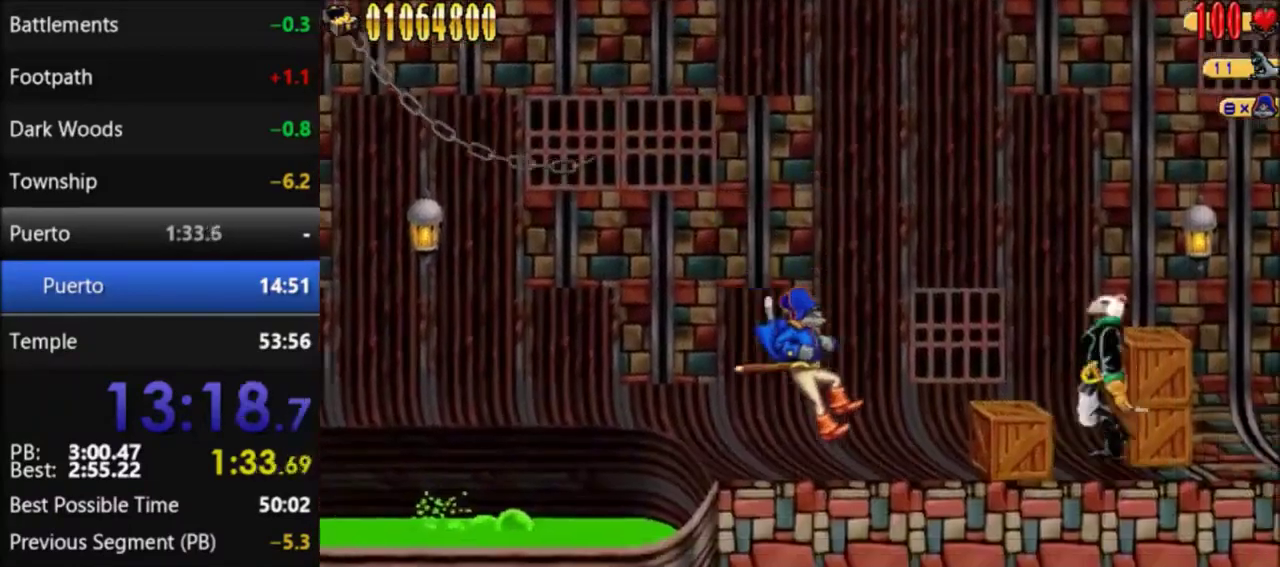
{"buttons": ["A", "B", "DPAD_RIGHT"], "events": [[301, "A", "down"], [334, "B", "down"]]}
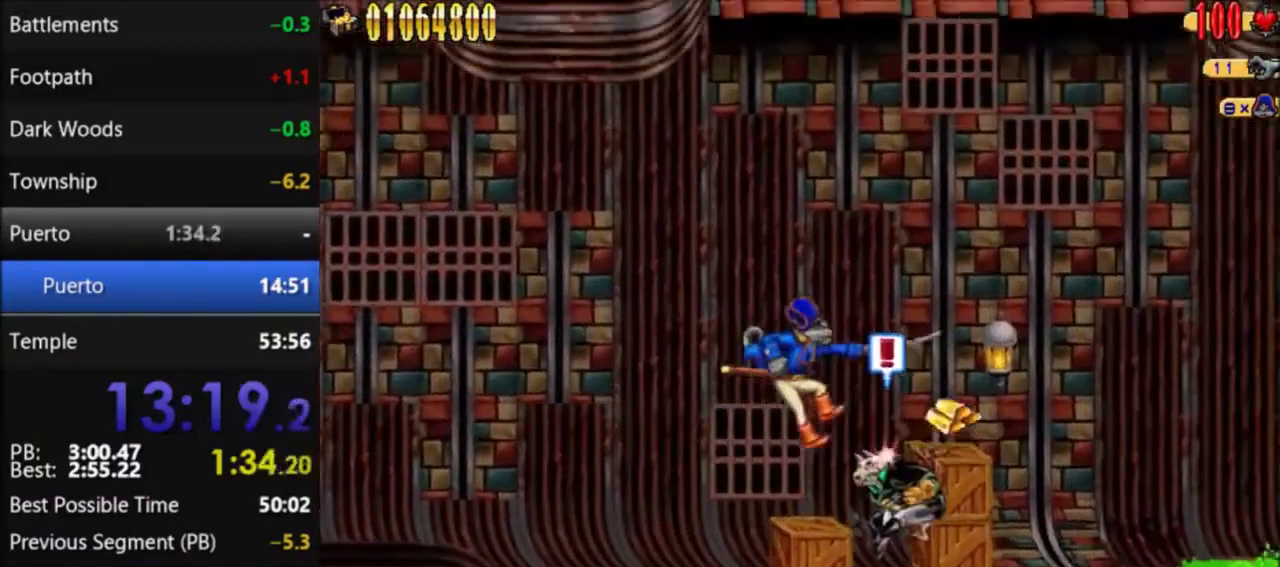
{"buttons": ["DPAD_RIGHT"], "events": [[200, "B", "up"], [267, "A", "up"]]}
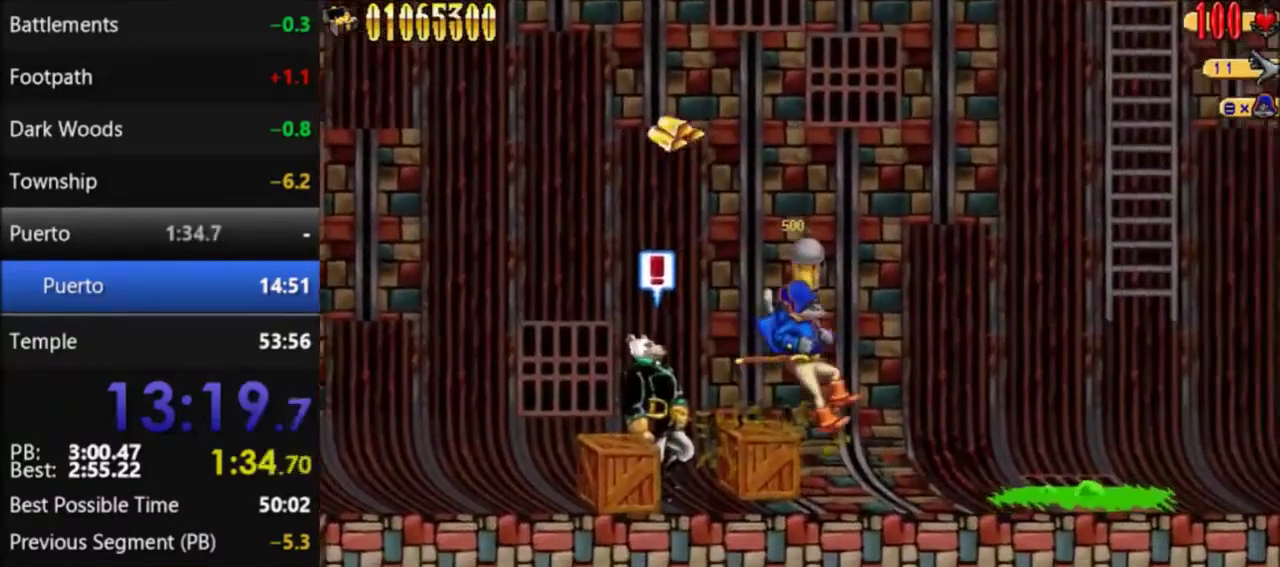
{"buttons": ["A", "DPAD_RIGHT"], "events": [[434, "A", "down"]]}
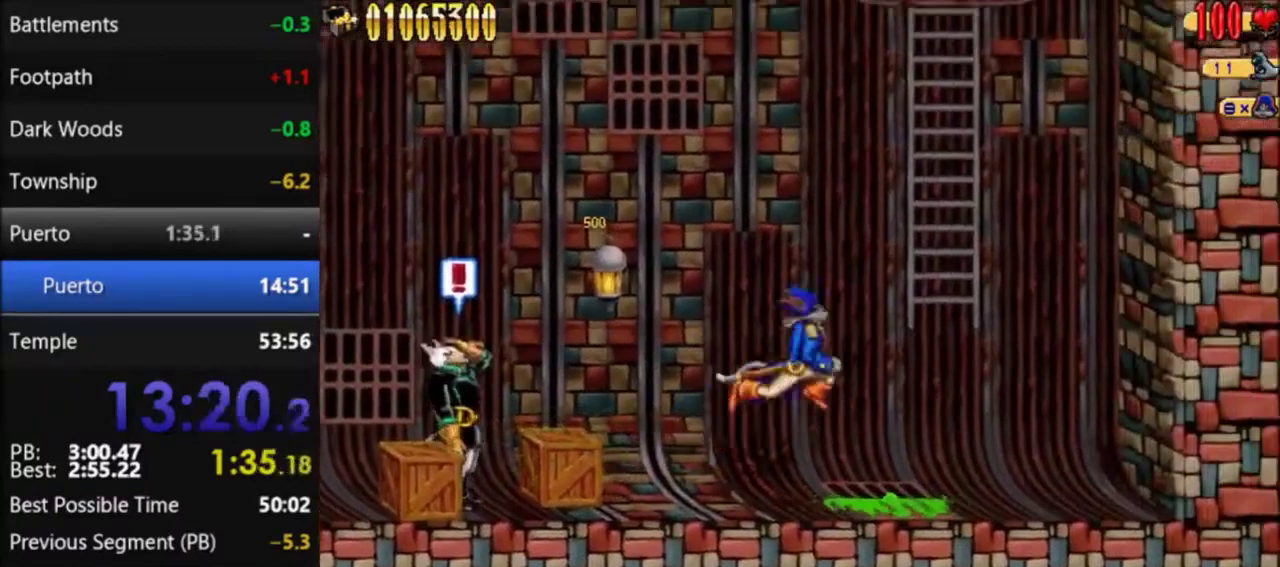
{"buttons": ["A"], "events": [[267, "DPAD_RIGHT", "up"], [334, "A", "up"], [434, "A", "down"]]}
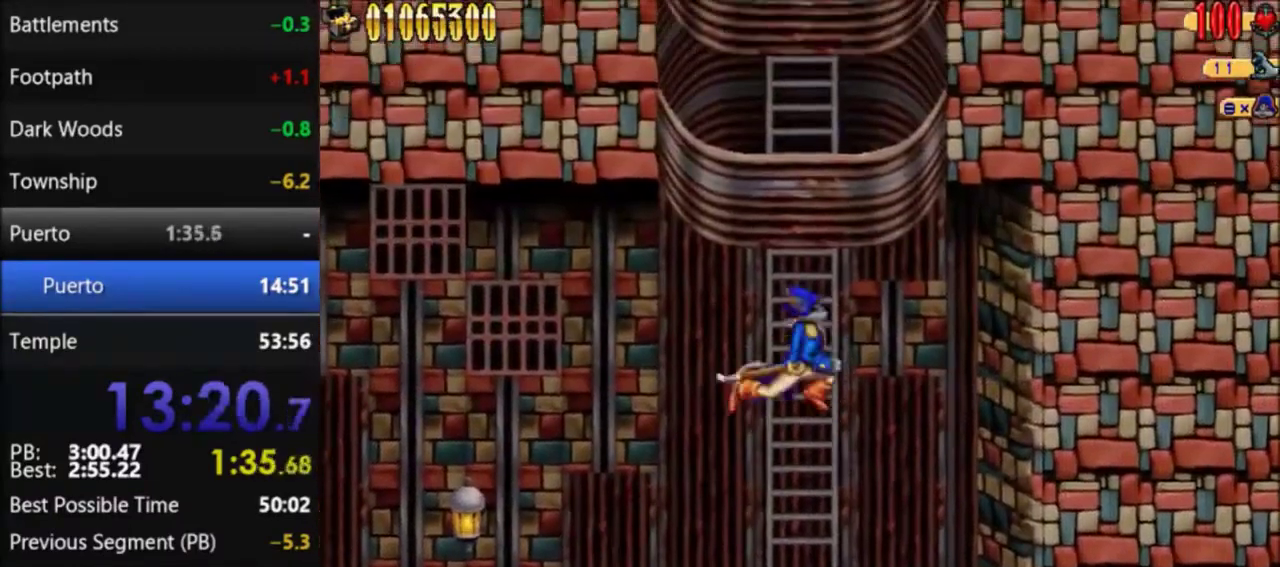
{"buttons": ["A"], "events": [[167, "A", "up"], [167, "DPAD_UP", "down"], [301, "A", "down"], [301, "DPAD_UP", "up"]]}
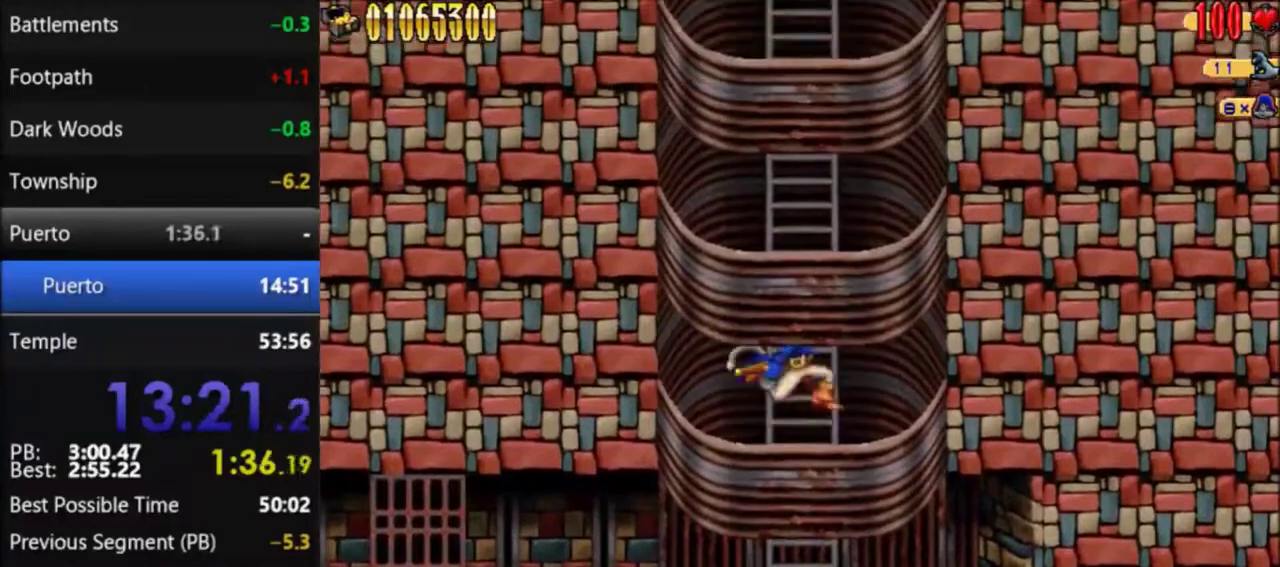
{"buttons": [], "events": [[67, "A", "up"], [67, "DPAD_UP", "down"], [133, "DPAD_UP", "up"], [167, "A", "down"], [400, "A", "up"], [400, "DPAD_UP", "down"], [500, "DPAD_UP", "up"]]}
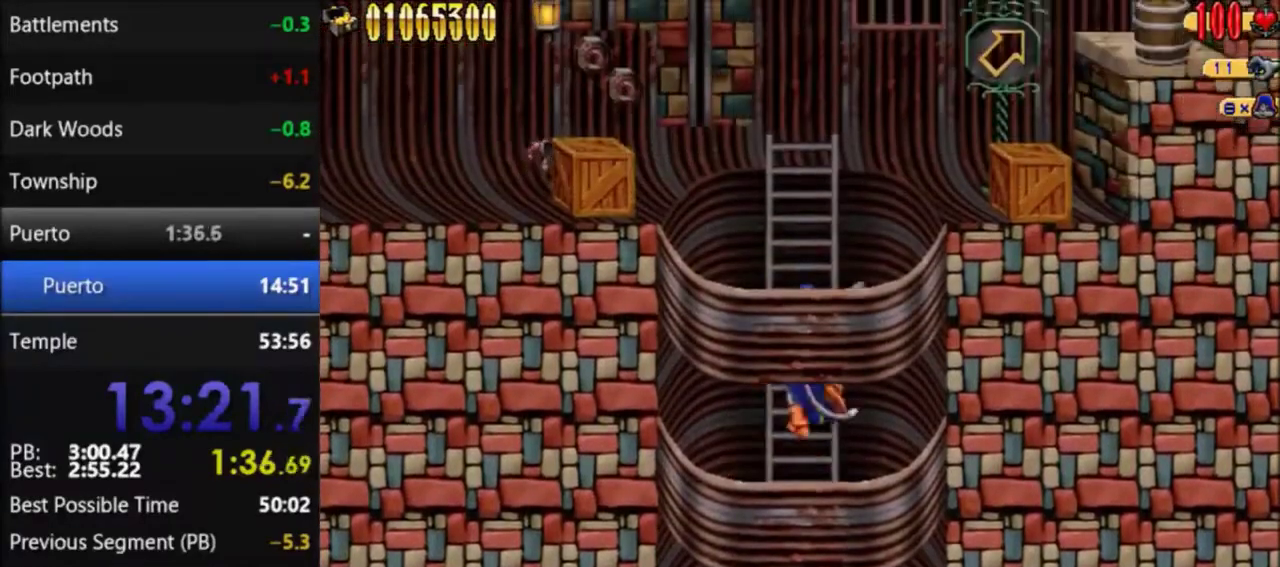
{"buttons": ["A", "DPAD_RIGHT"], "events": [[34, "A", "down"], [167, "A", "up"], [334, "A", "down"], [334, "DPAD_RIGHT", "down"]]}
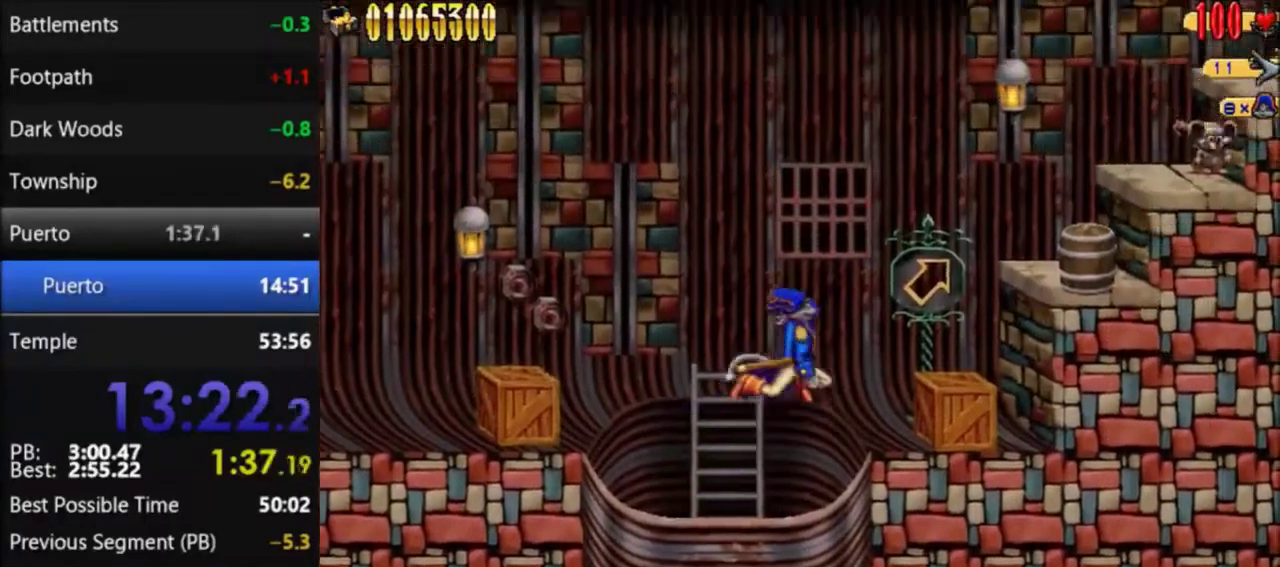
{"buttons": ["A", "DPAD_RIGHT"], "events": [[67, "A", "up"], [367, "A", "down"]]}
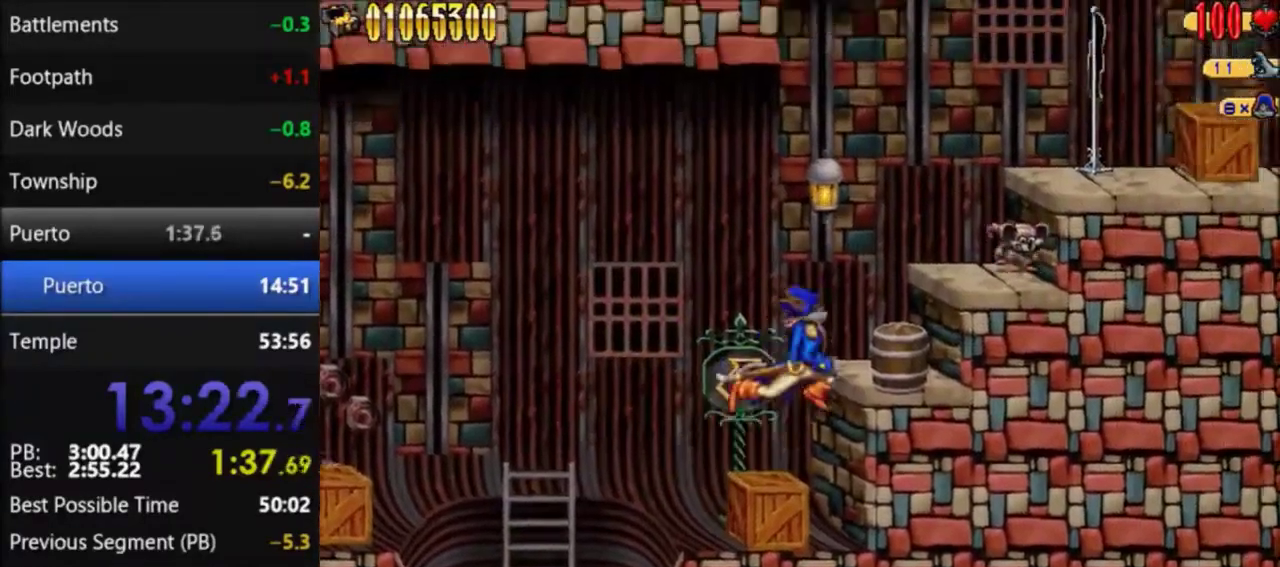
{"buttons": ["A", "DPAD_RIGHT"], "events": [[100, "A", "up"], [401, "A", "down"]]}
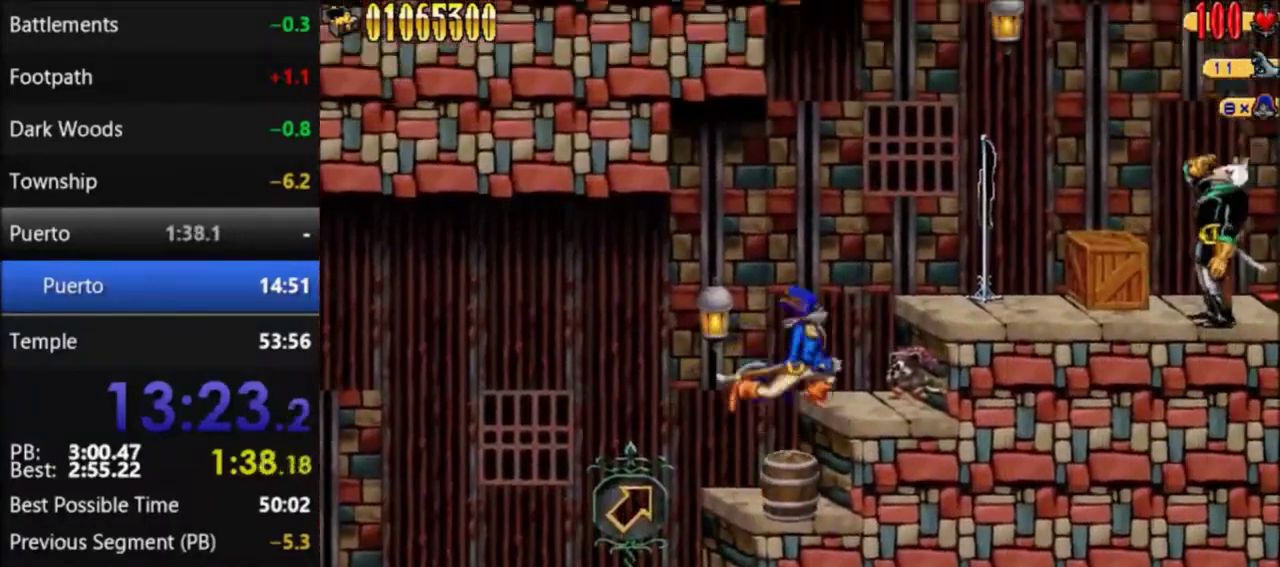
{"buttons": ["DPAD_RIGHT"], "events": [[67, "B", "down"], [300, "B", "up"], [400, "A", "up"]]}
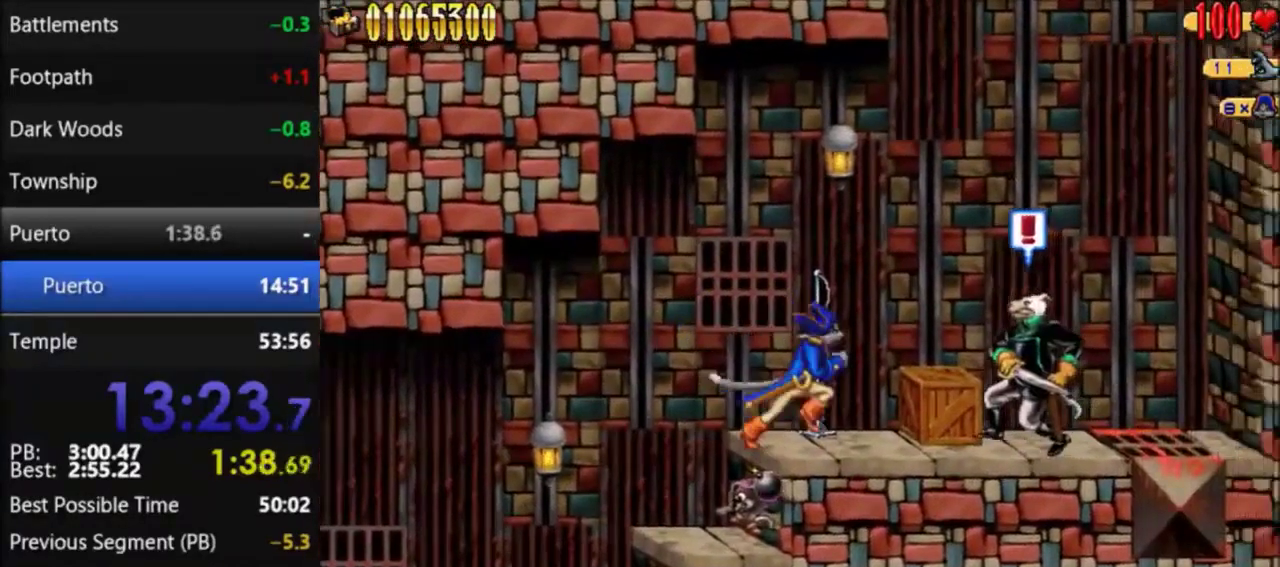
{"buttons": ["DPAD_RIGHT"], "events": [[234, "A", "down"], [434, "A", "up"]]}
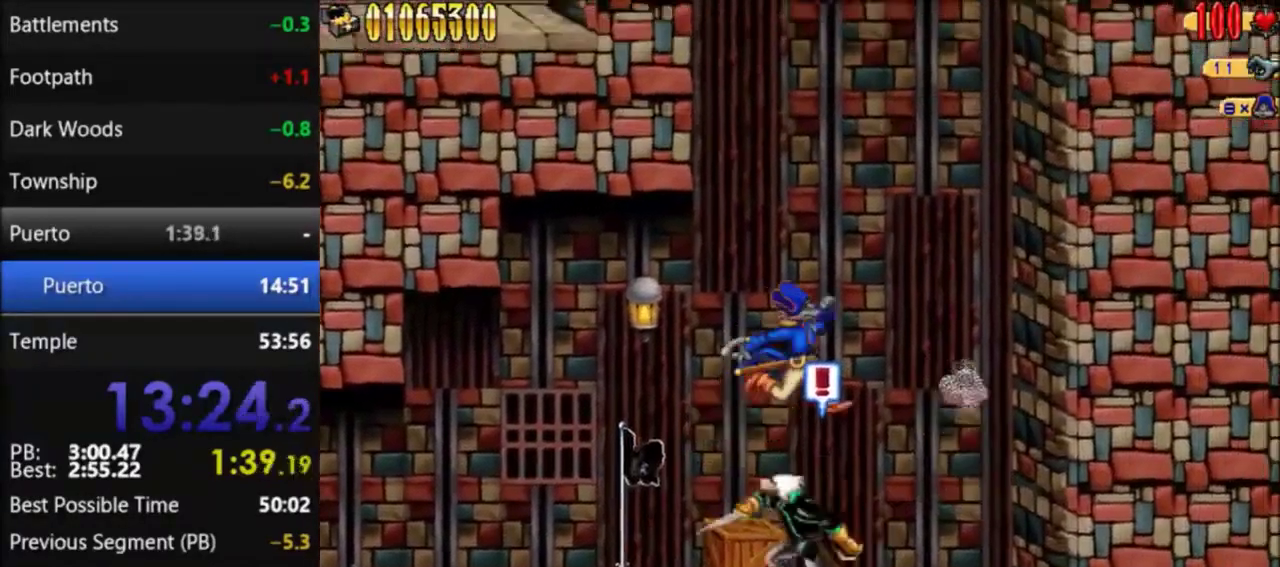
{"buttons": [], "events": [[167, "B", "down"], [300, "B", "up"], [400, "DPAD_RIGHT", "up"]]}
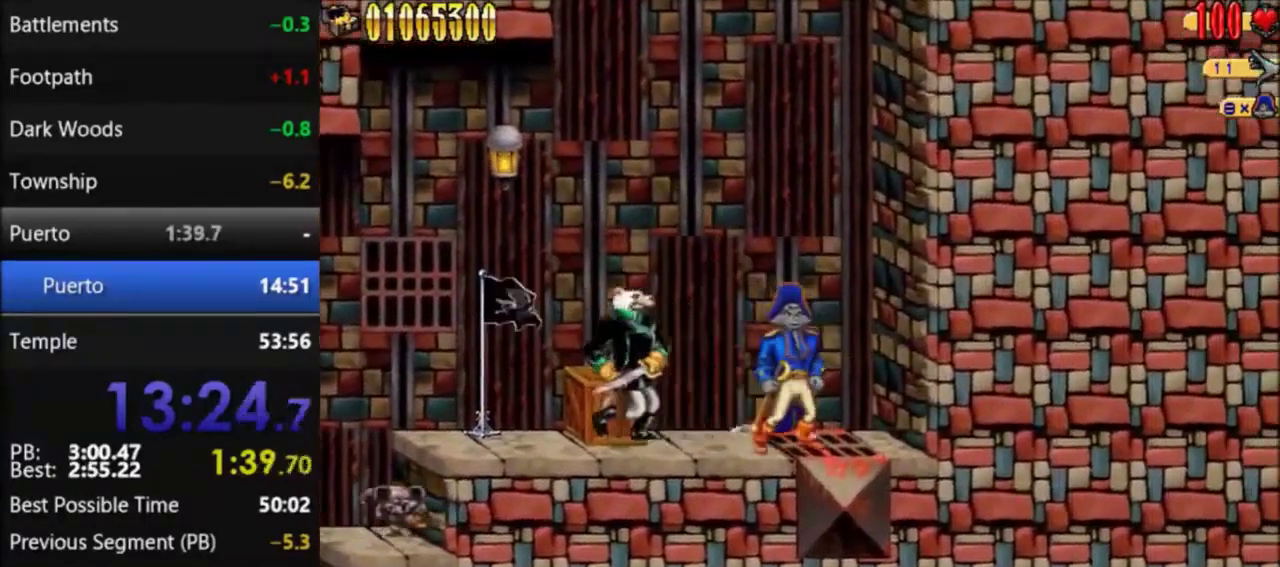
{"buttons": [], "events": []}